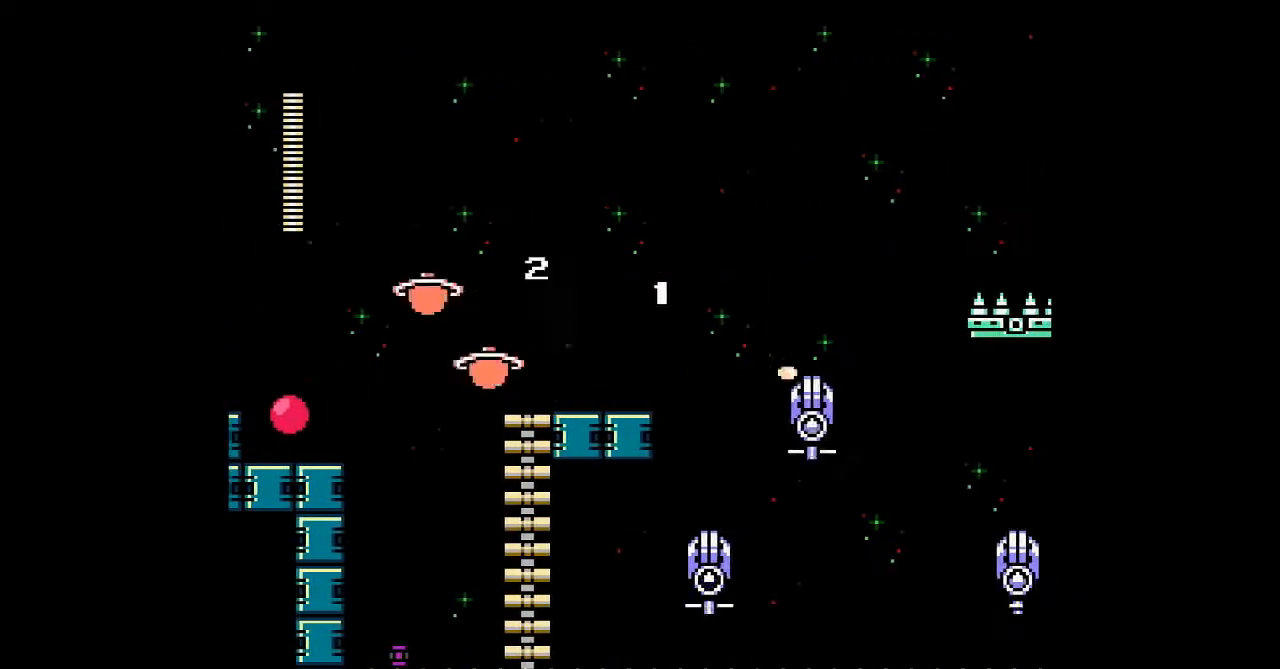
Gameplay with a controller; each line is a JSON object with the inputs held at the frame after it. "events" lists button and stick changes between this image and that frame as [ms after this image, input, new state], when the widget could be followed in between. Not read: DPAD_RIGHT L3 R3 other_buttons.
{"buttons": ["A"], "events": [[100, "DPAD_LEFT", "down"], [133, "B", "down"], [200, "A", "down"], [200, "B", "up"], [233, "DPAD_LEFT", "up"], [267, "A", "up"], [467, "A", "down"]]}
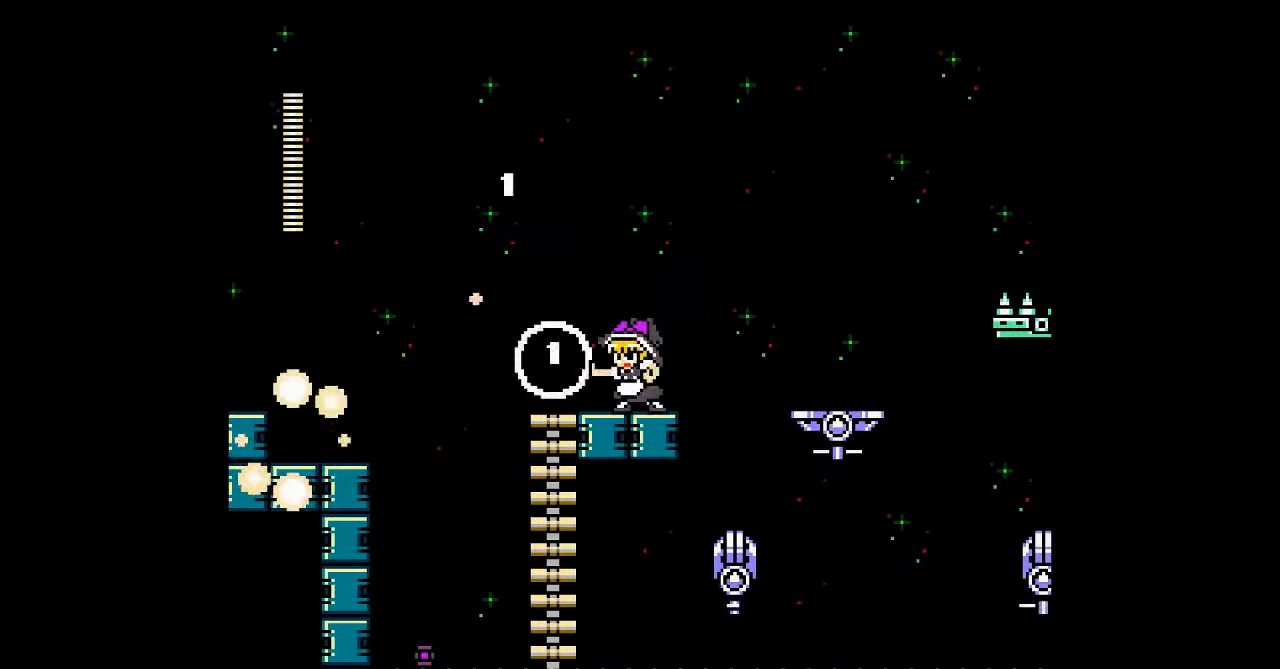
{"buttons": ["DPAD_LEFT"], "events": [[100, "A", "up"], [333, "DPAD_LEFT", "down"]]}
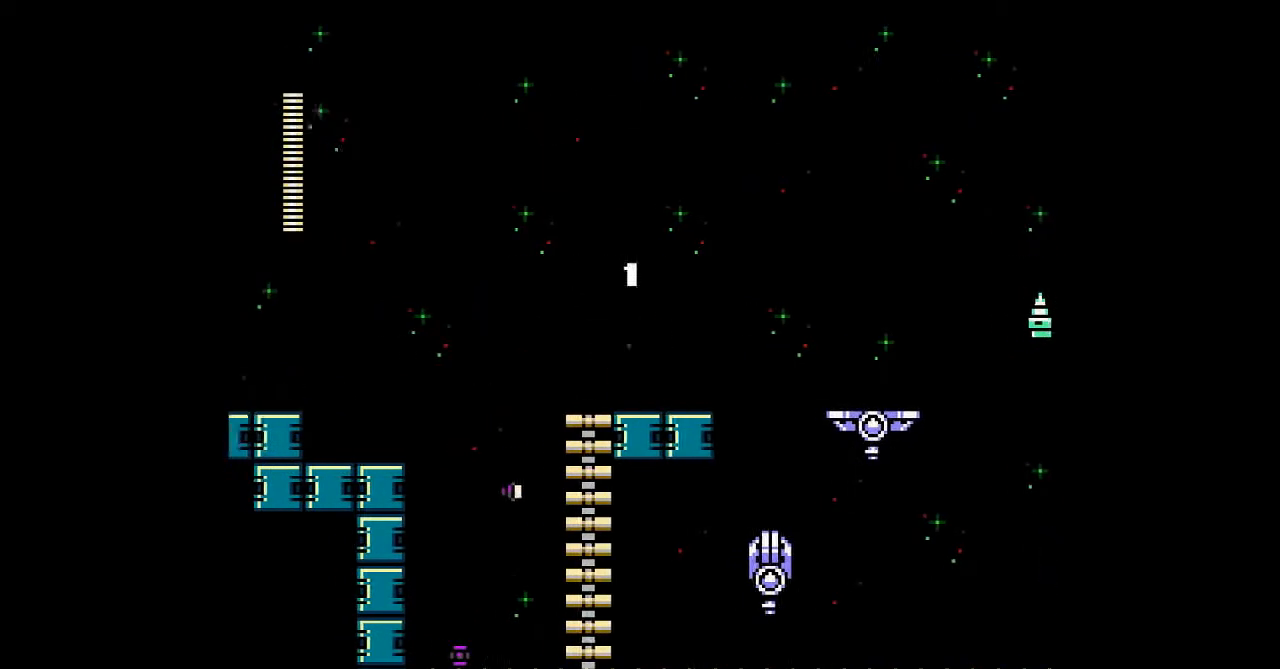
{"buttons": [], "events": [[133, "DPAD_LEFT", "up"]]}
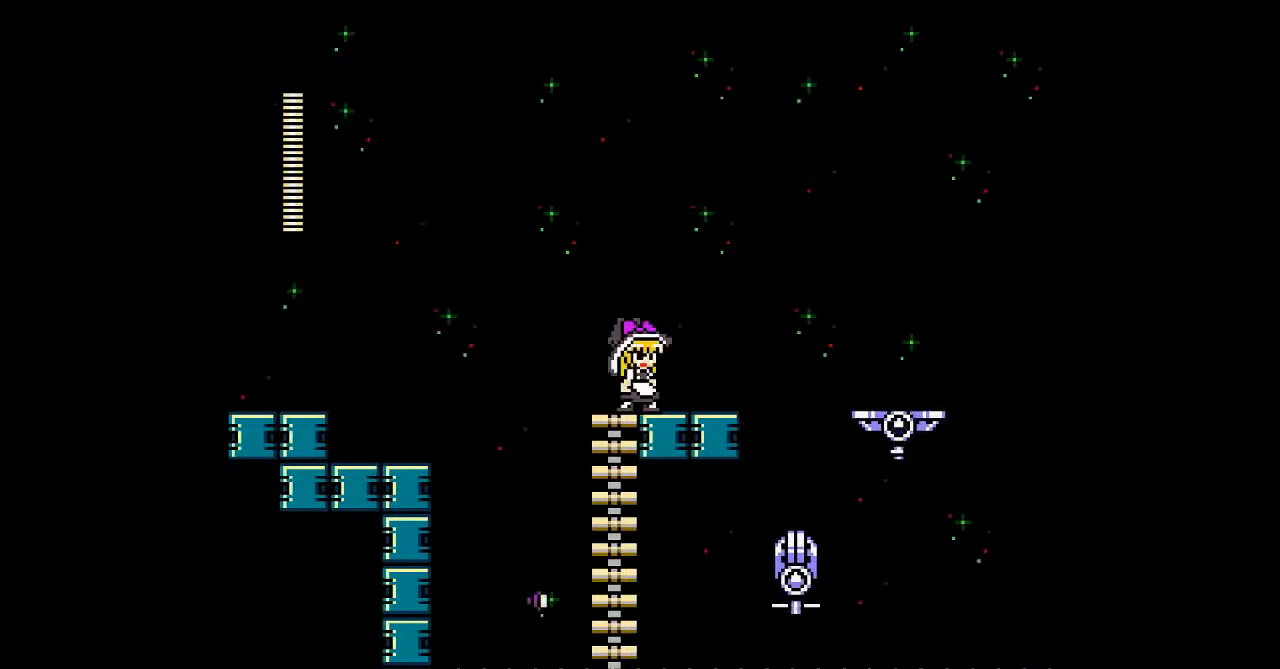
{"buttons": [], "events": []}
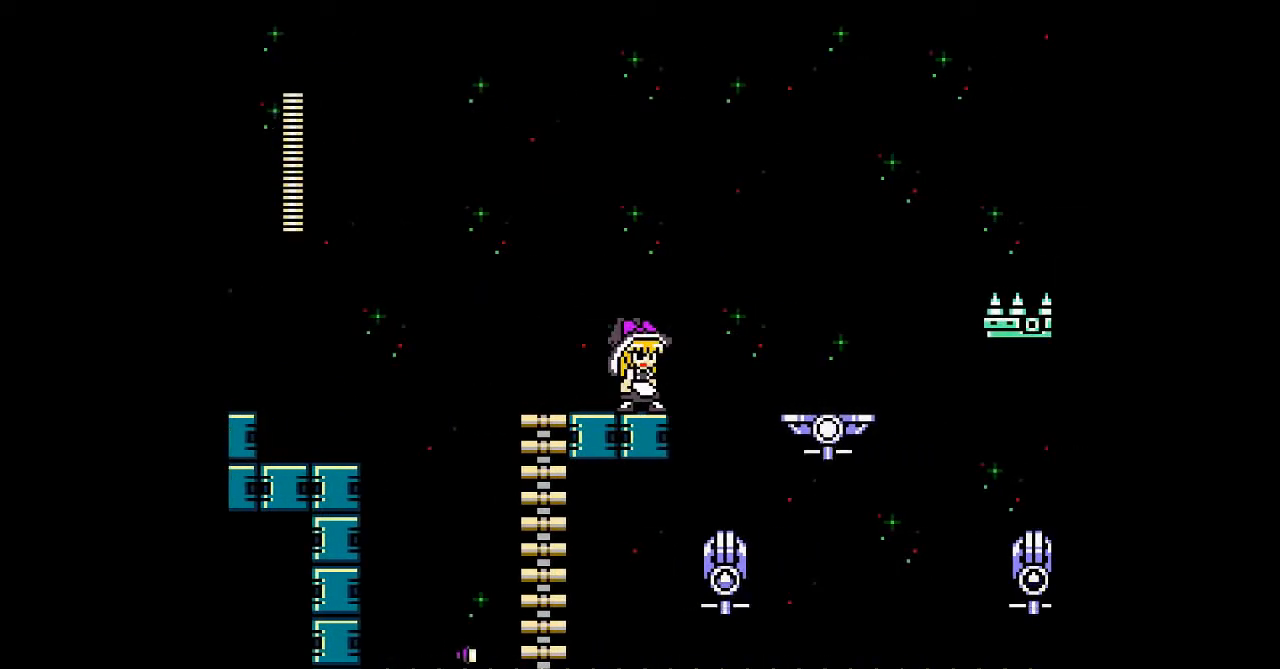
{"buttons": [], "events": [[100, "DPAD_LEFT", "down"], [500, "DPAD_LEFT", "up"]]}
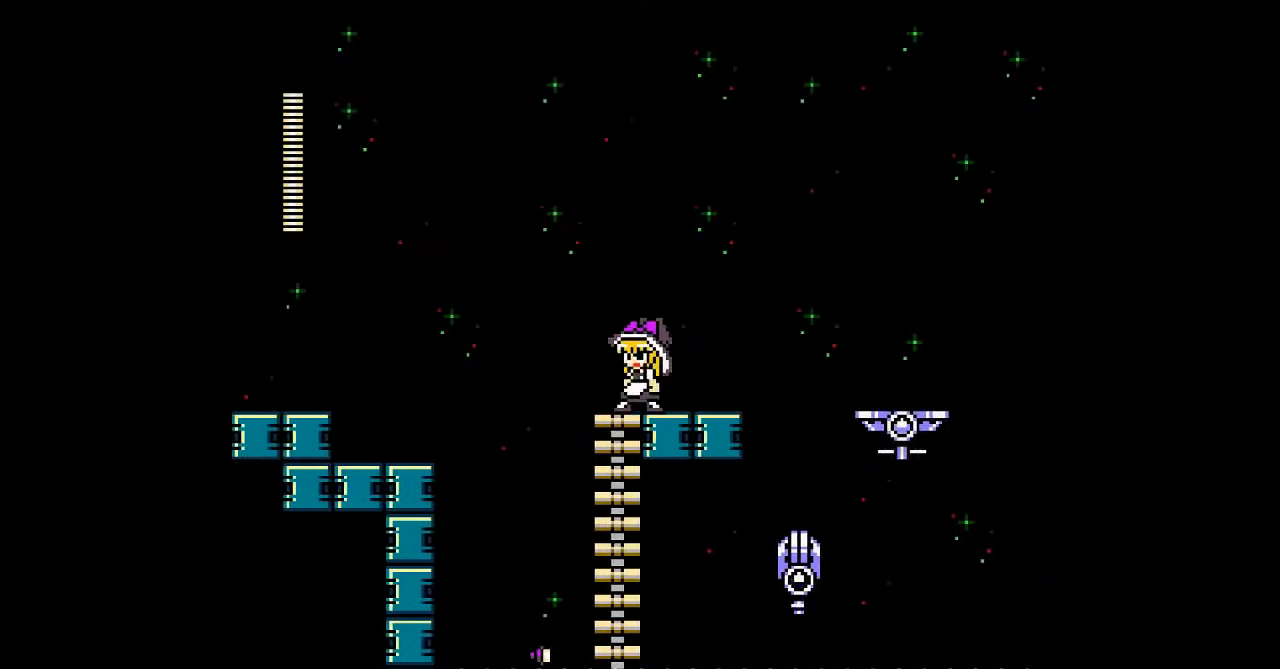
{"buttons": [], "events": [[133, "DPAD_DOWN", "down"], [300, "DPAD_DOWN", "up"]]}
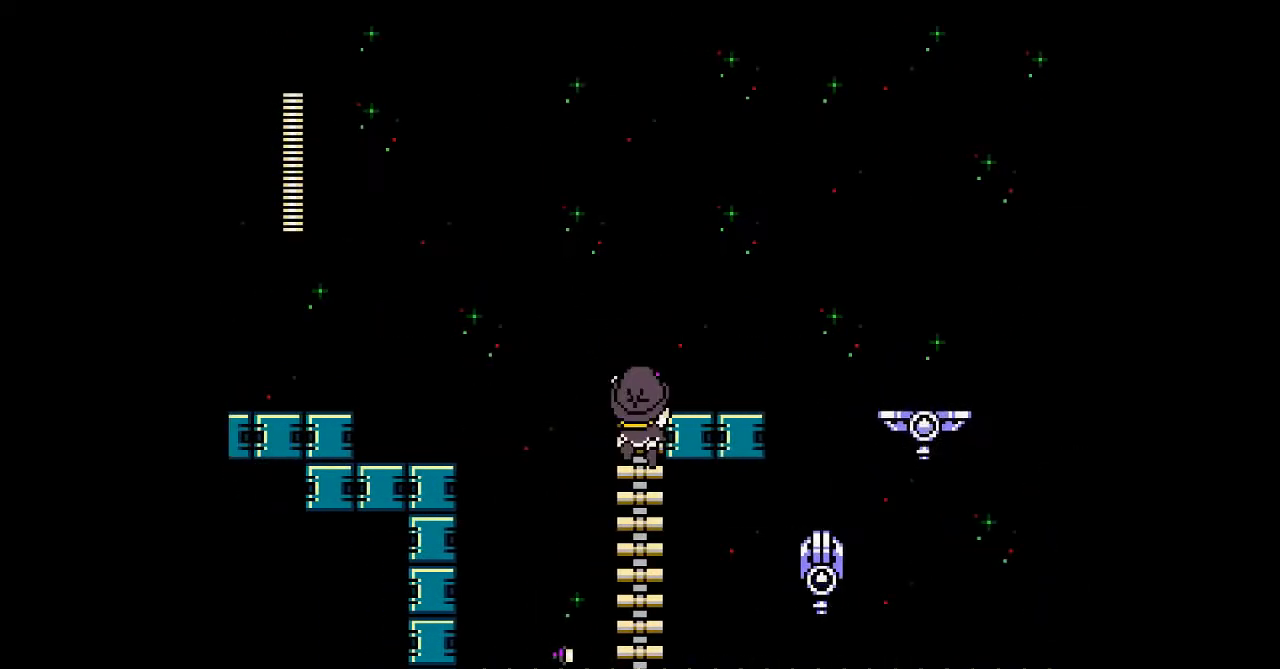
{"buttons": [], "events": [[33, "DPAD_DOWN", "down"], [433, "DPAD_DOWN", "up"]]}
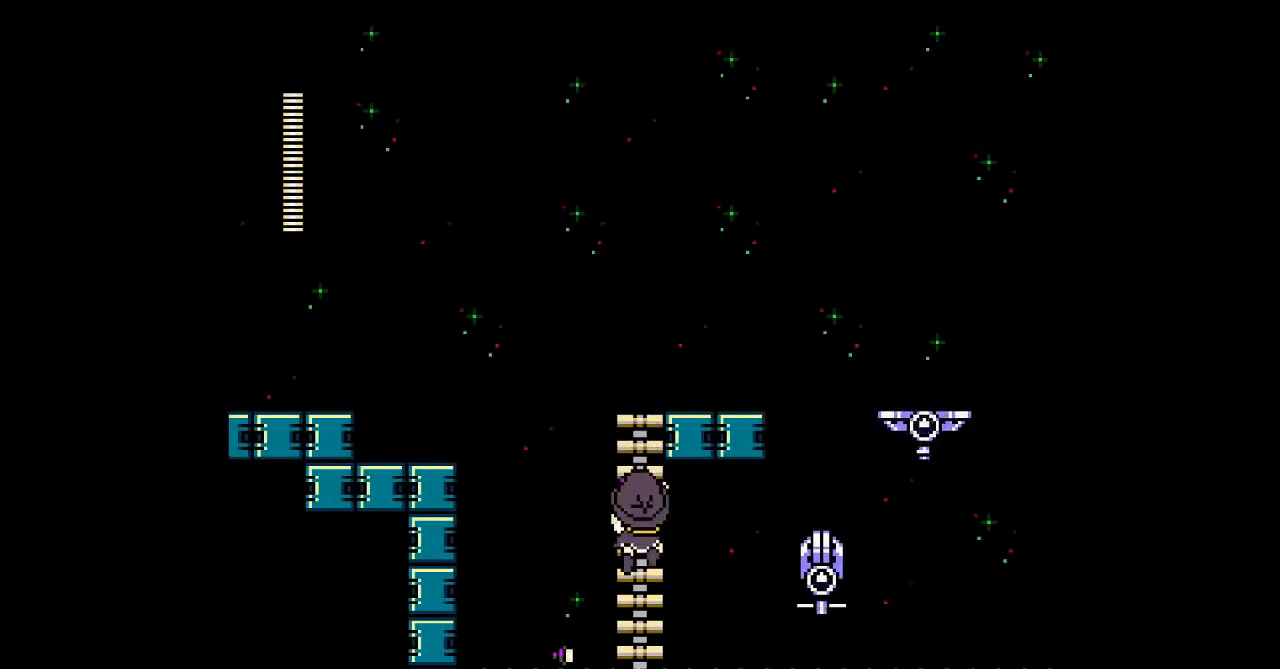
{"buttons": [], "events": [[233, "DPAD_DOWN", "down"], [400, "DPAD_DOWN", "up"]]}
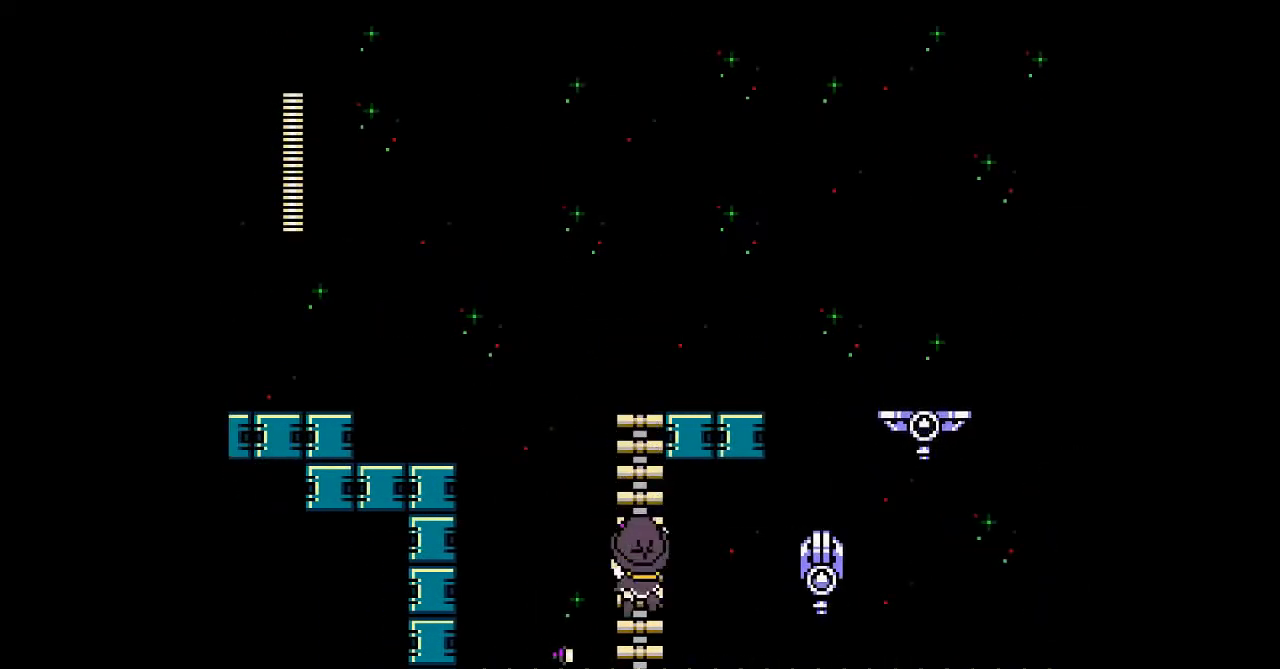
{"buttons": [], "events": [[33, "A", "down"], [100, "A", "up"], [300, "A", "down"], [400, "A", "up"]]}
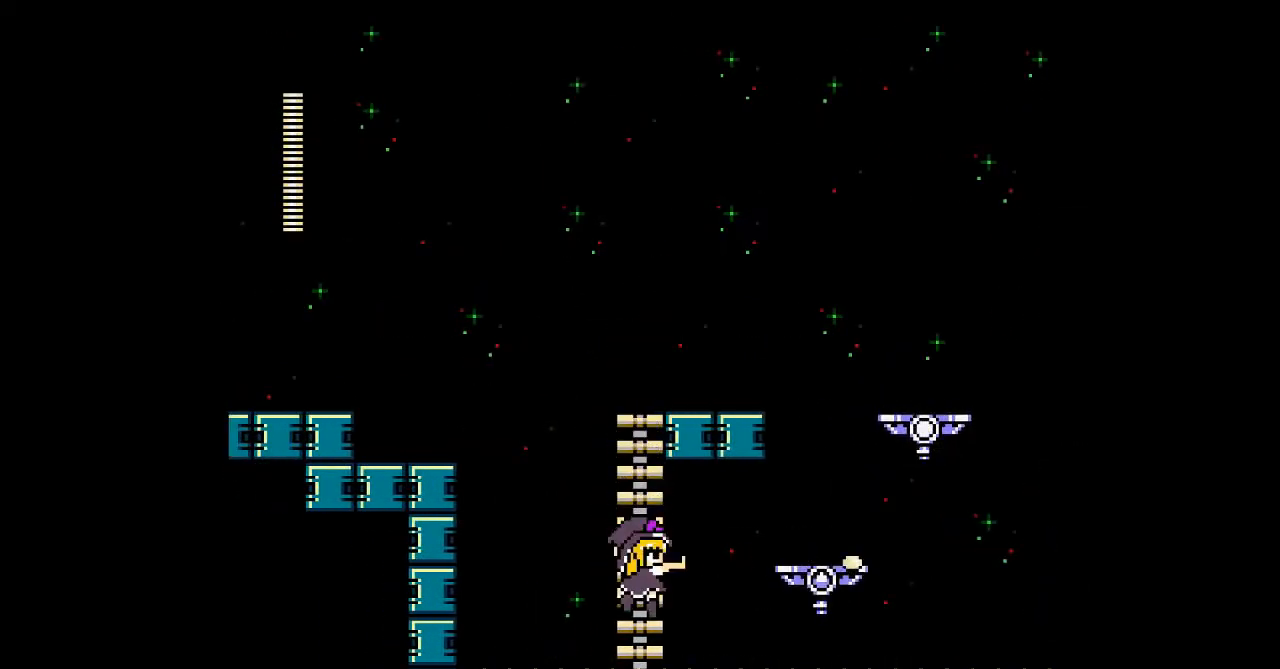
{"buttons": ["DPAD_UP"], "events": [[133, "DPAD_UP", "down"]]}
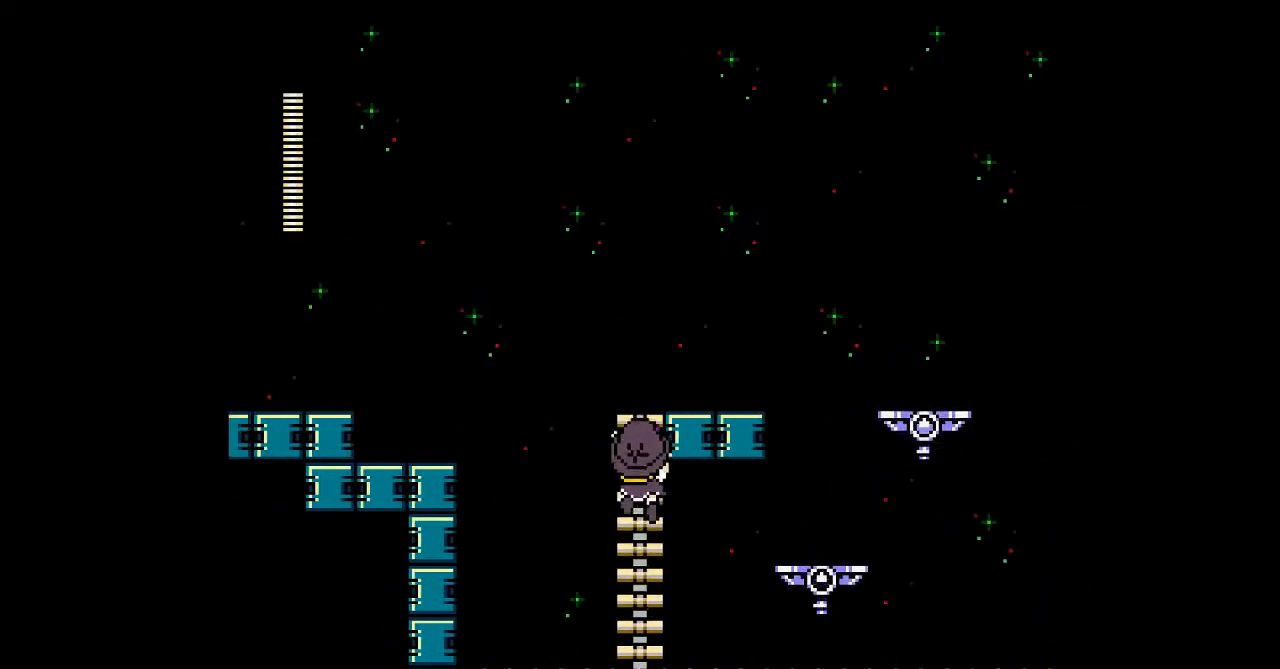
{"buttons": ["DPAD_UP"], "events": []}
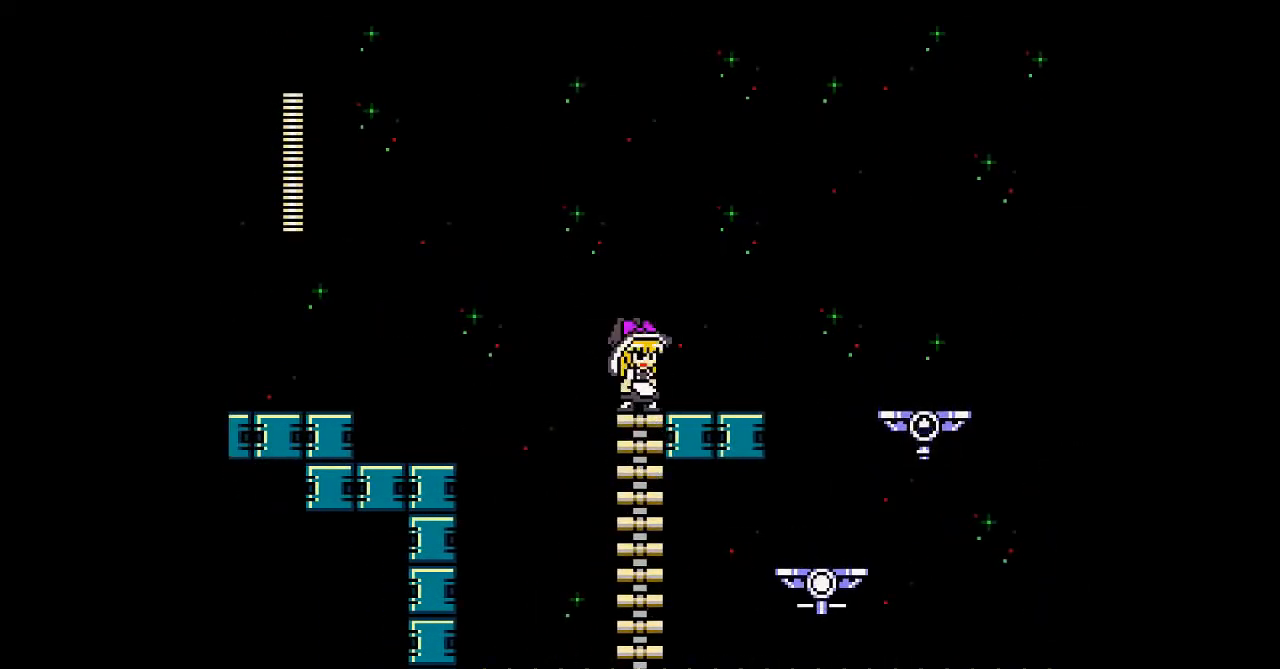
{"buttons": [], "events": [[267, "DPAD_UP", "up"]]}
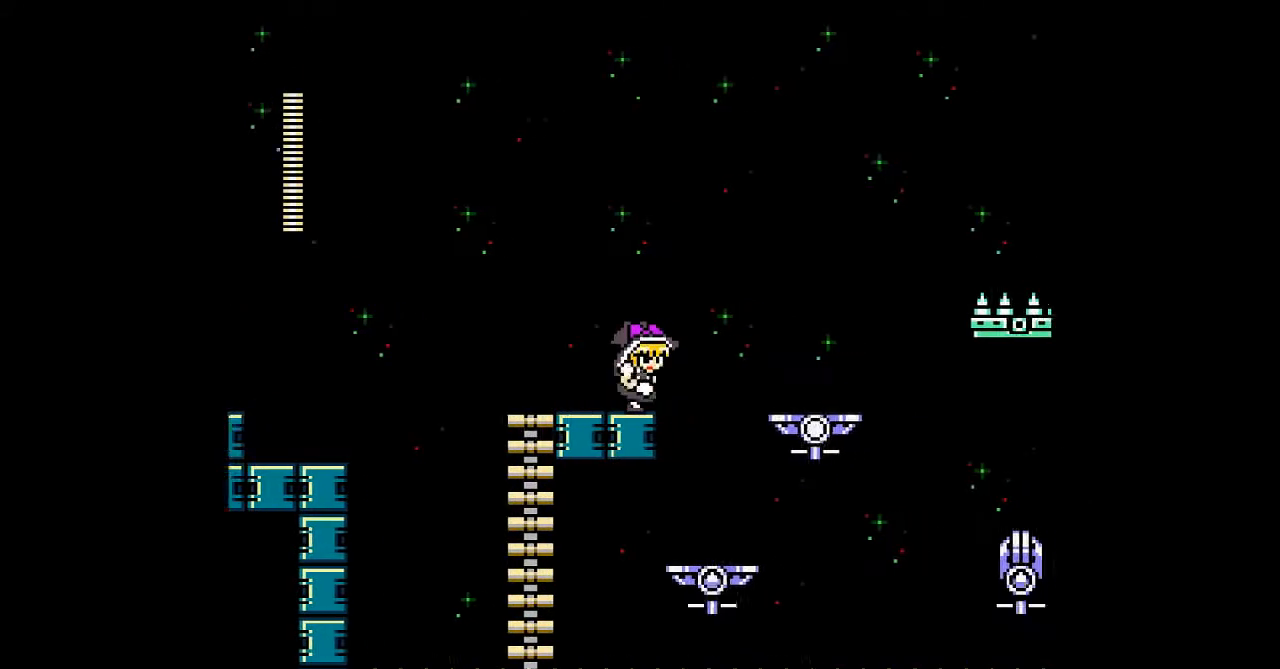
{"buttons": ["A"], "events": [[67, "A", "down"]]}
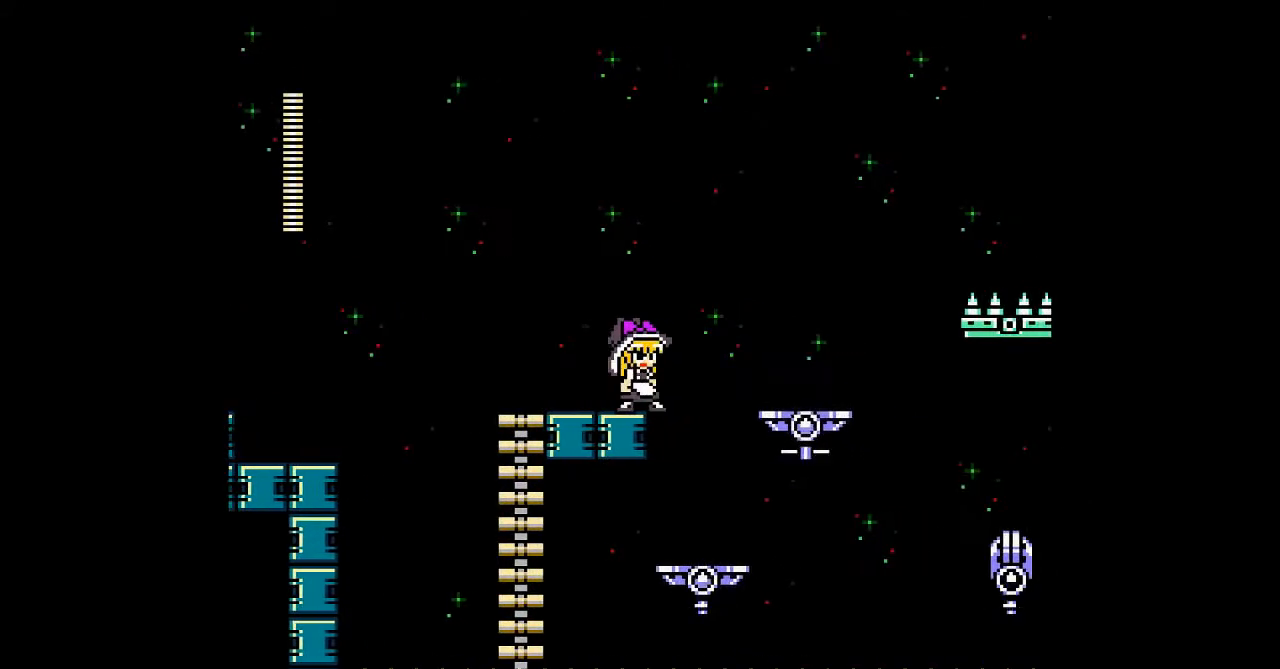
{"buttons": [], "events": [[33, "A", "up"]]}
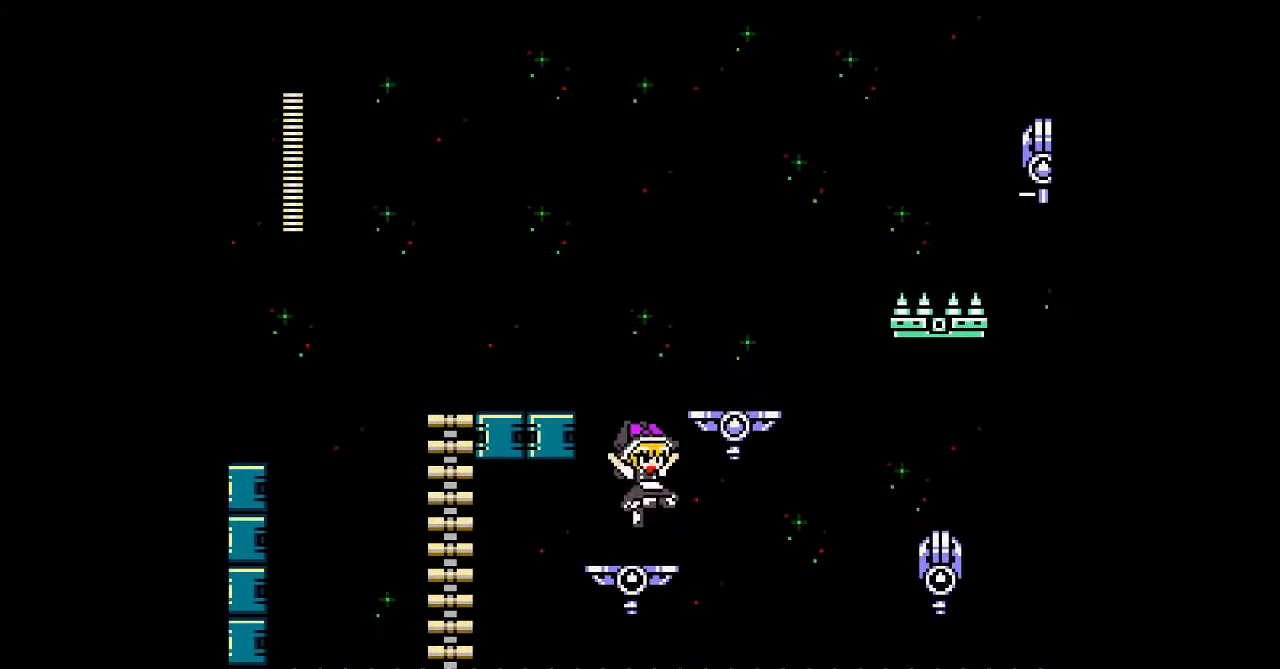
{"buttons": [], "events": [[167, "A", "down"], [300, "A", "up"]]}
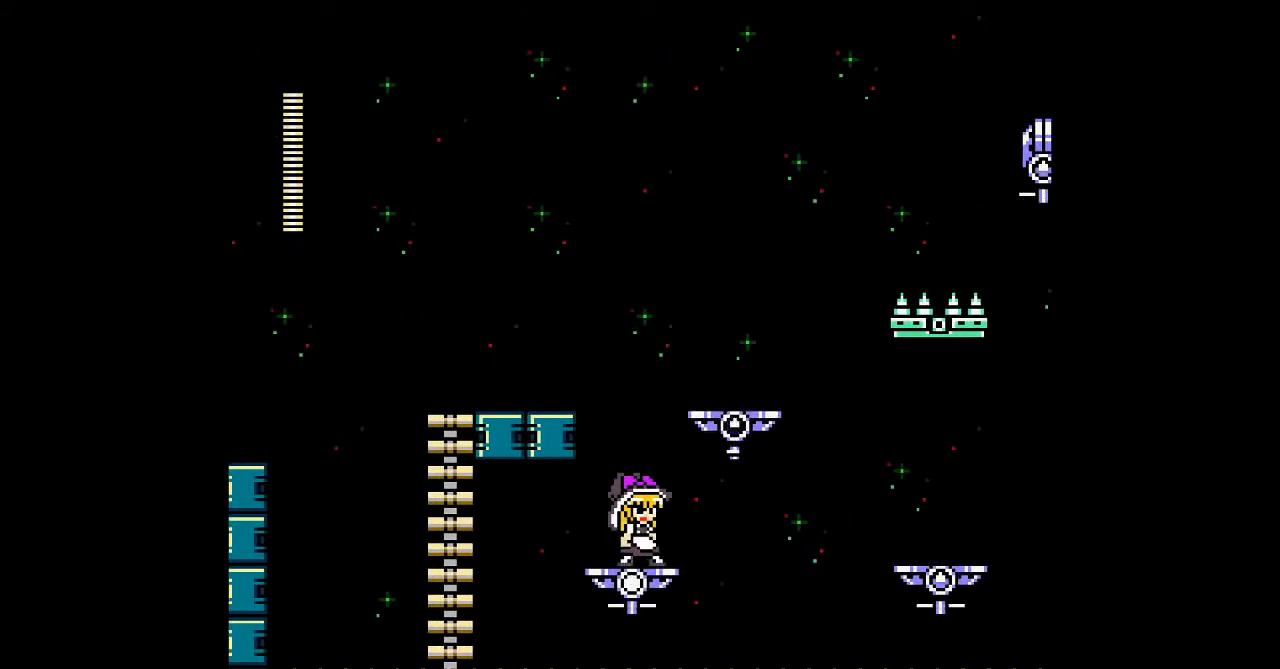
{"buttons": [], "events": []}
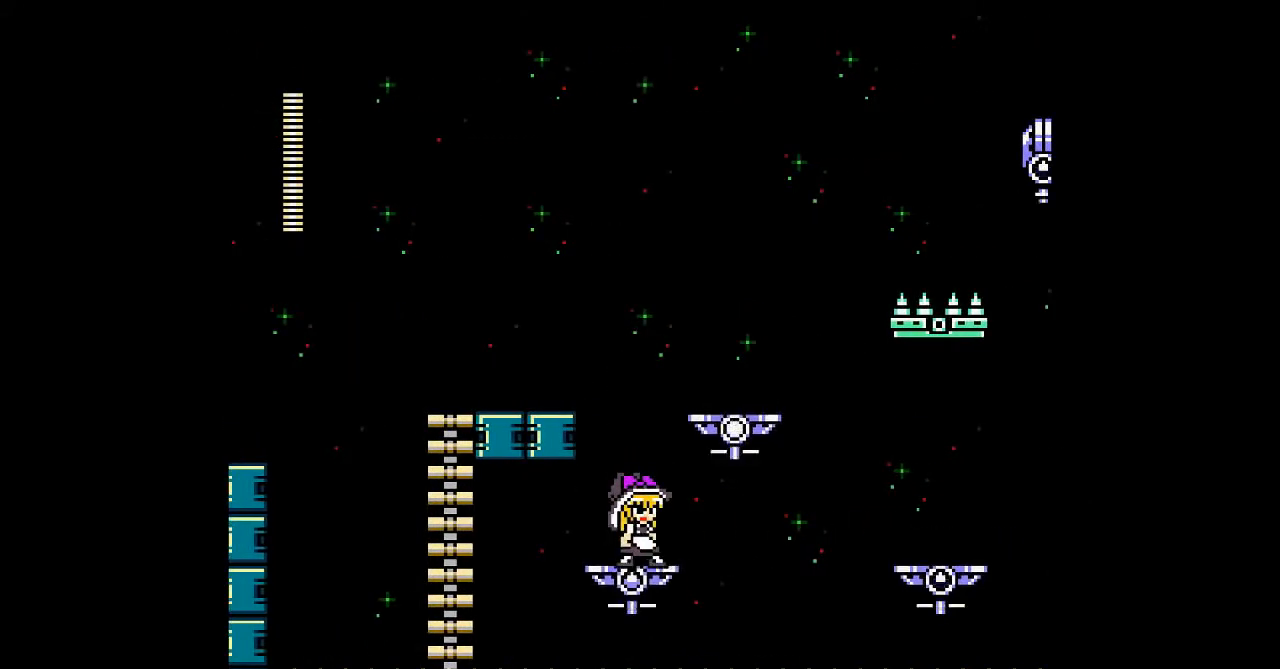
{"buttons": [], "events": [[67, "B", "down"], [500, "B", "up"]]}
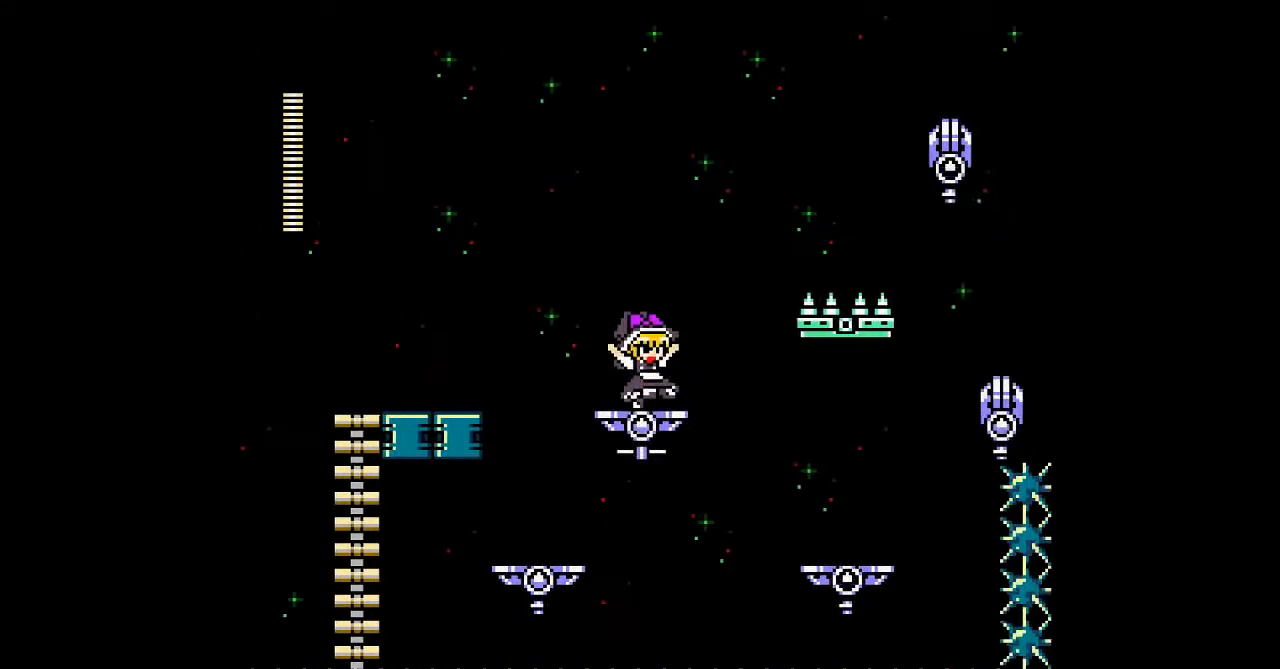
{"buttons": ["A"], "events": [[33, "A", "down"]]}
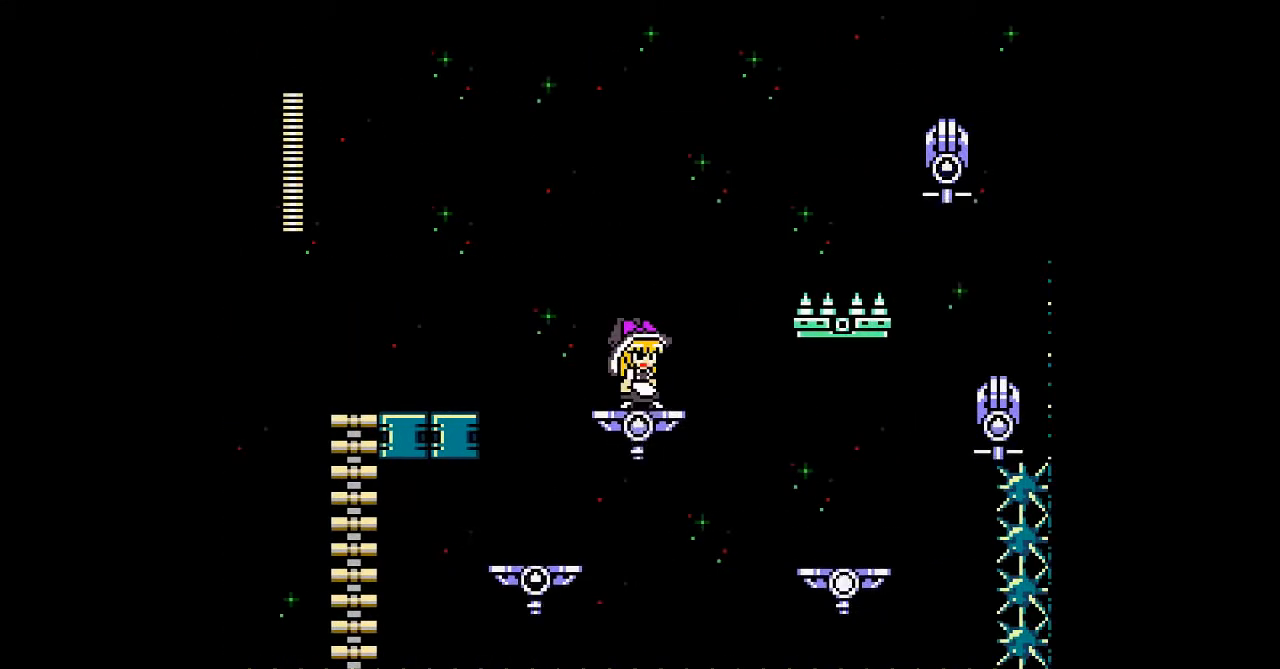
{"buttons": ["A"], "events": []}
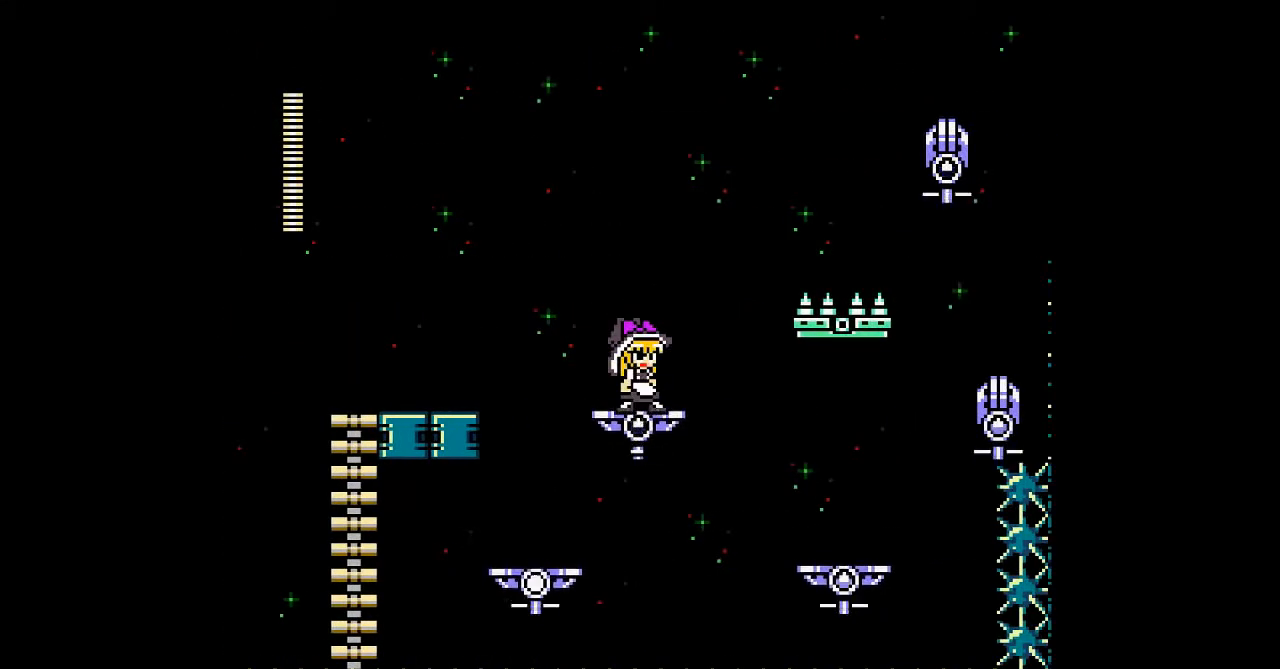
{"buttons": ["A"], "events": []}
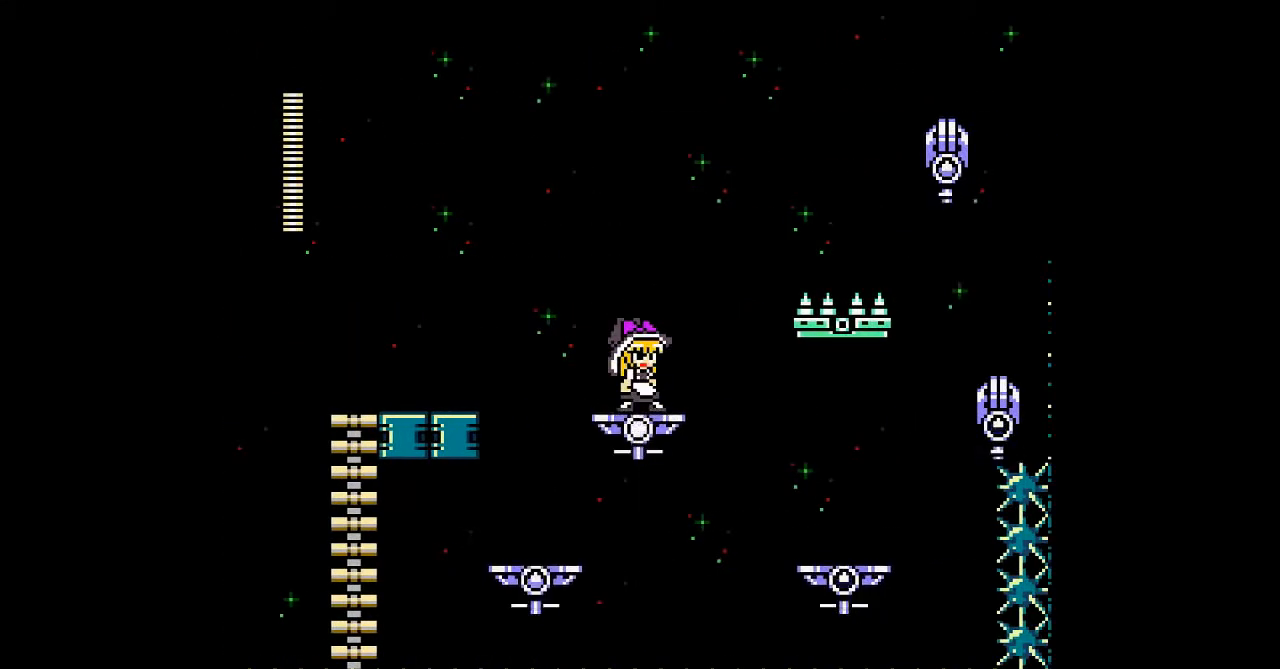
{"buttons": [], "events": [[267, "A", "up"]]}
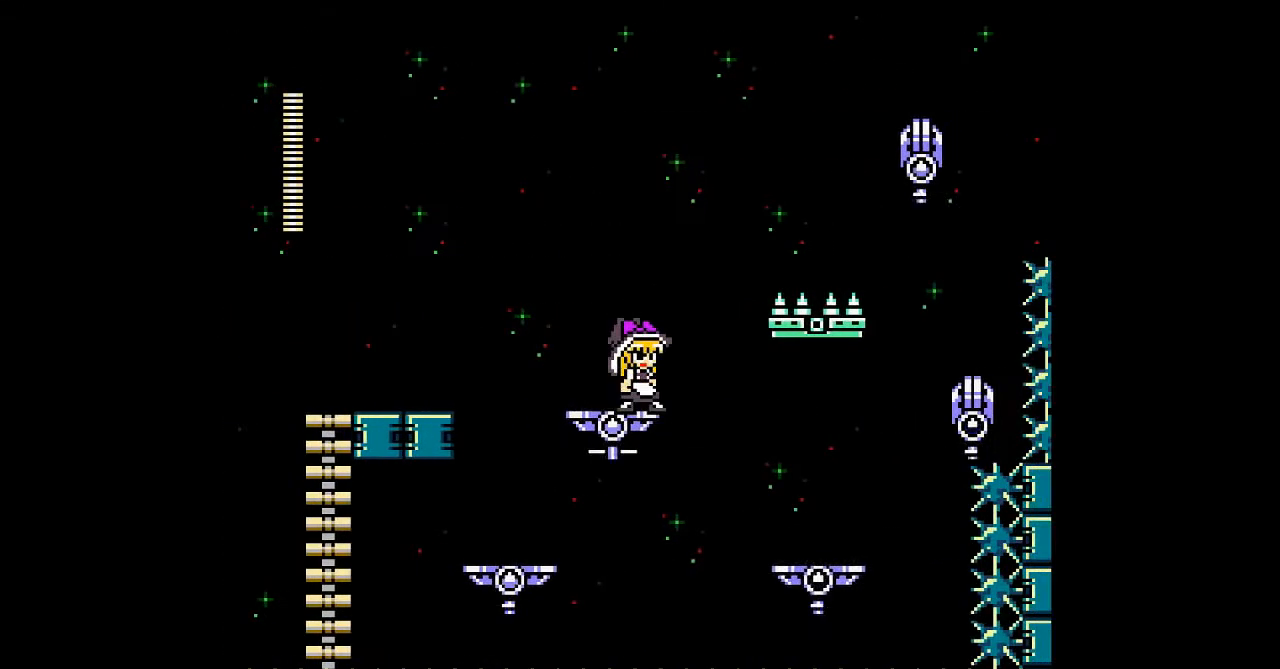
{"buttons": [], "events": []}
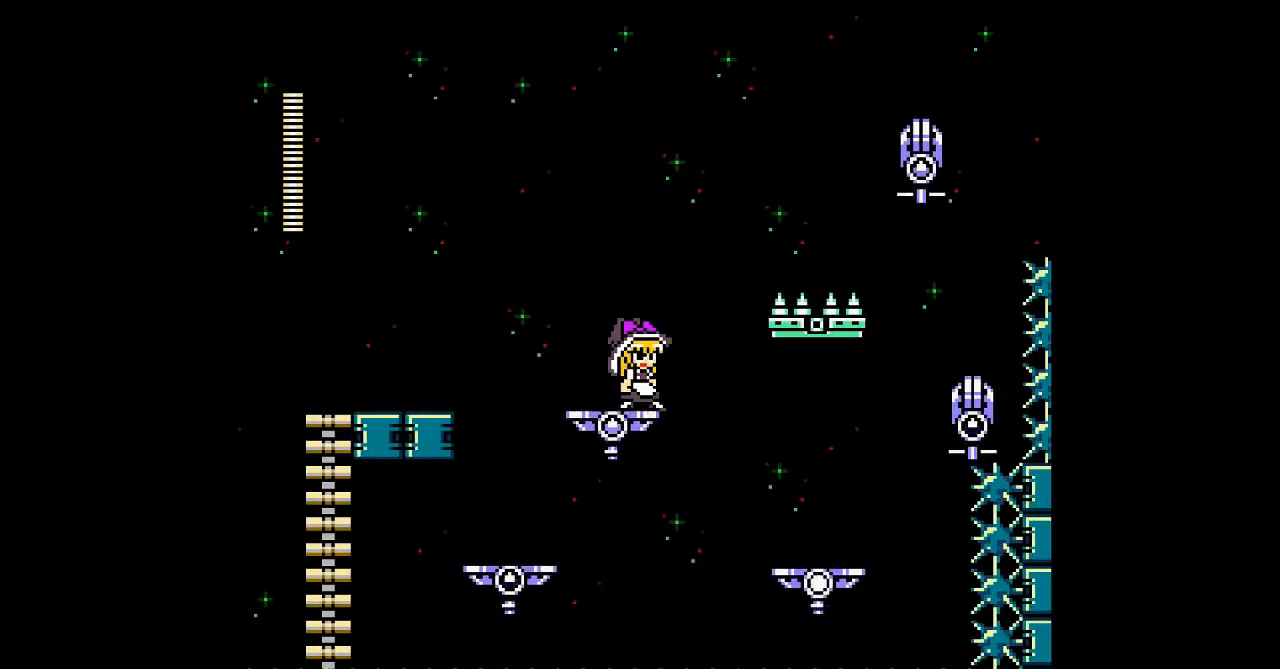
{"buttons": ["DPAD_LEFT"], "events": [[500, "DPAD_LEFT", "down"]]}
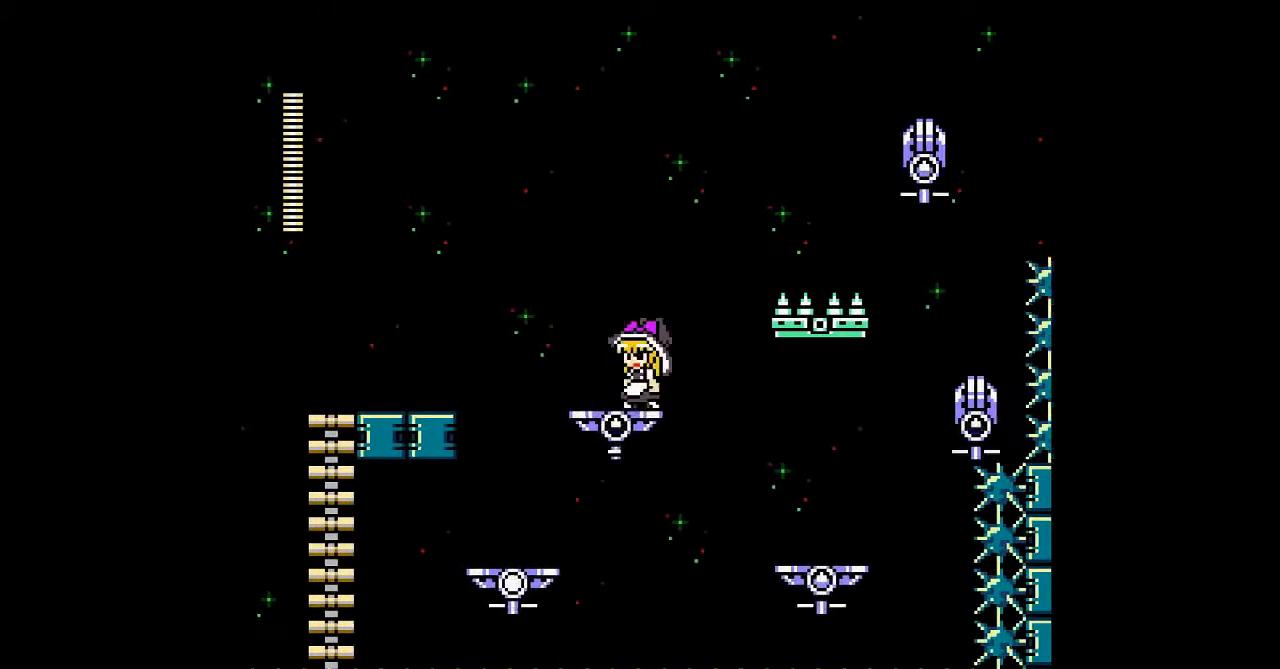
{"buttons": [], "events": [[233, "A", "down"], [233, "DPAD_LEFT", "up"], [467, "A", "up"]]}
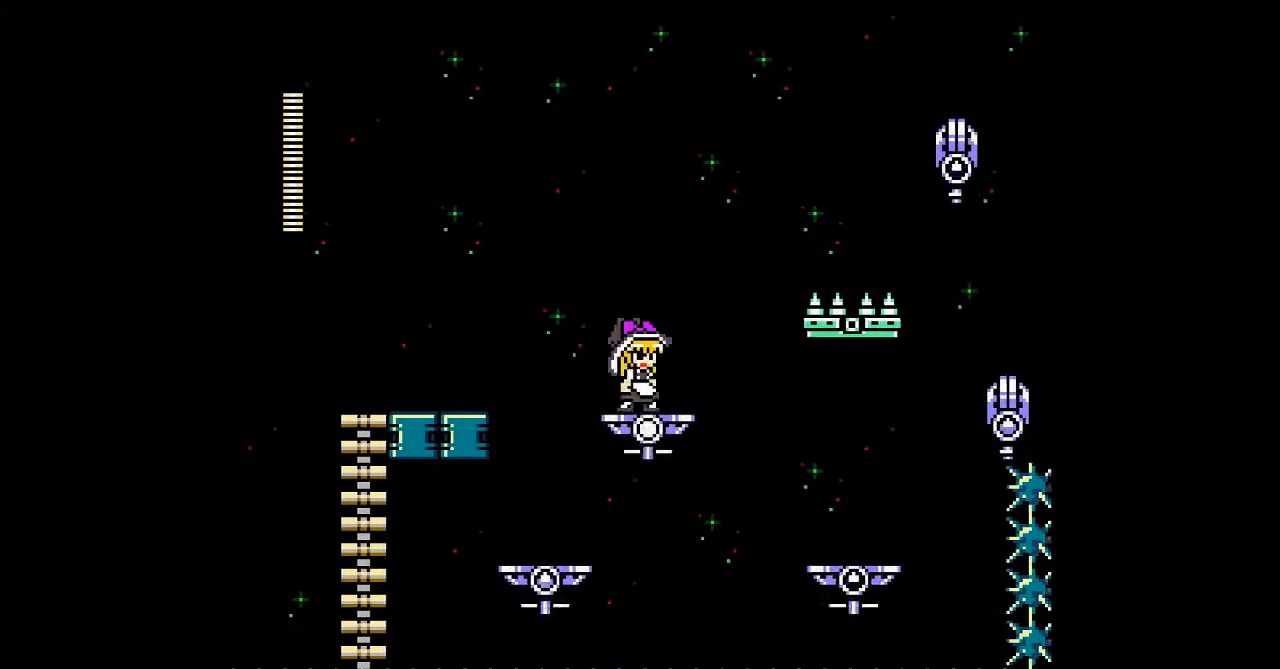
{"buttons": [], "events": [[67, "A", "down"], [200, "A", "up"]]}
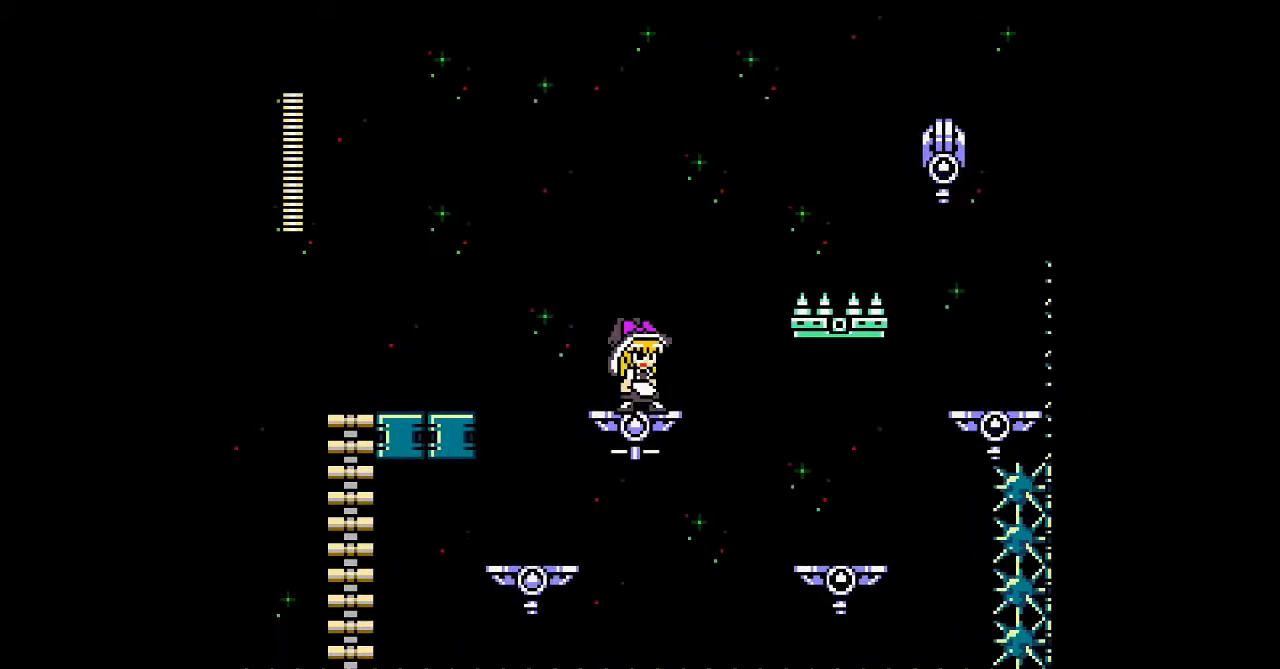
{"buttons": [], "events": []}
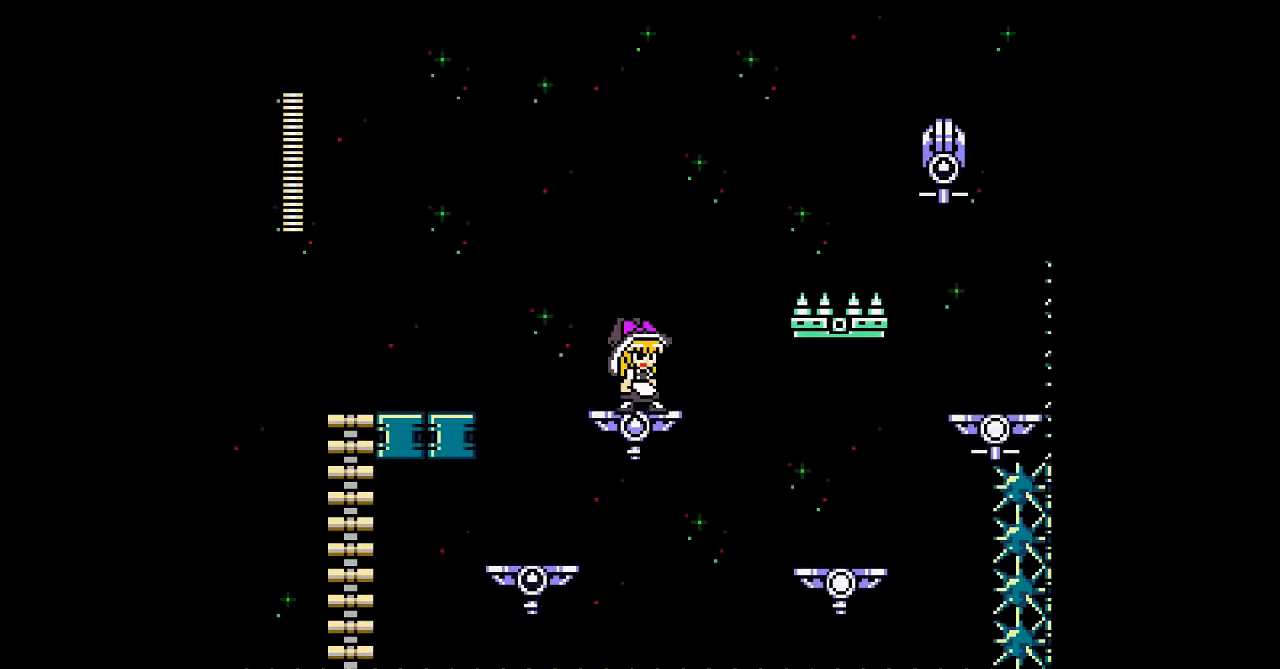
{"buttons": [], "events": []}
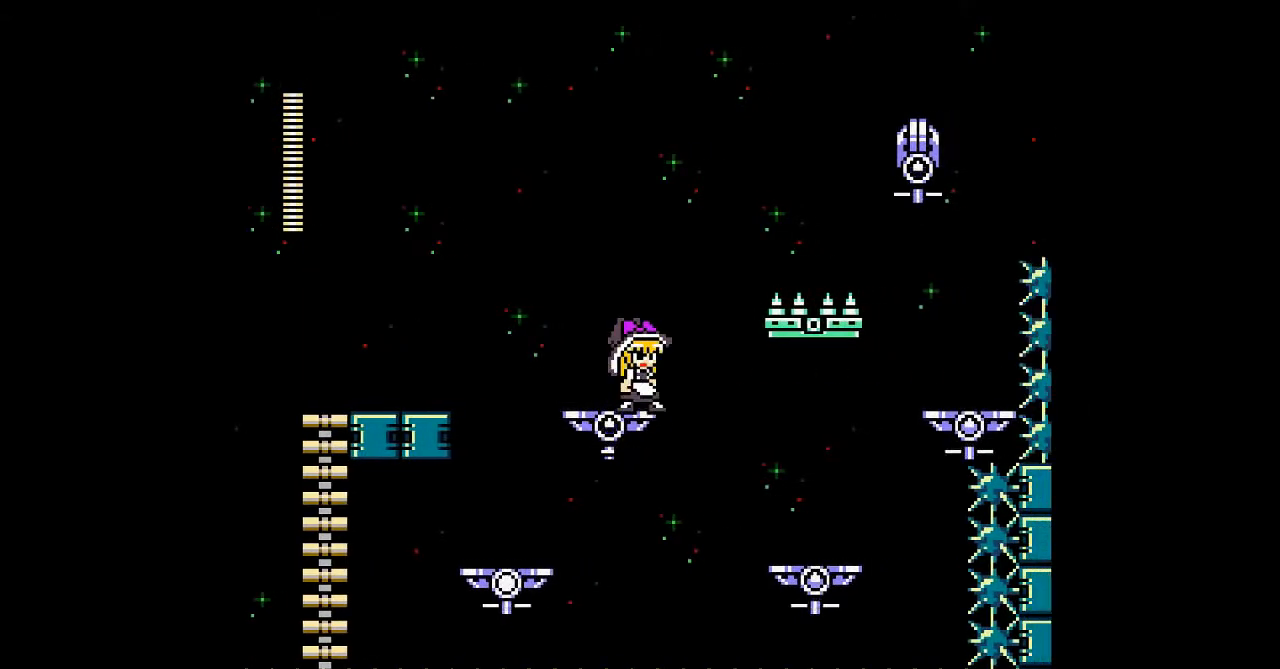
{"buttons": [], "events": [[367, "B", "down"], [467, "B", "up"]]}
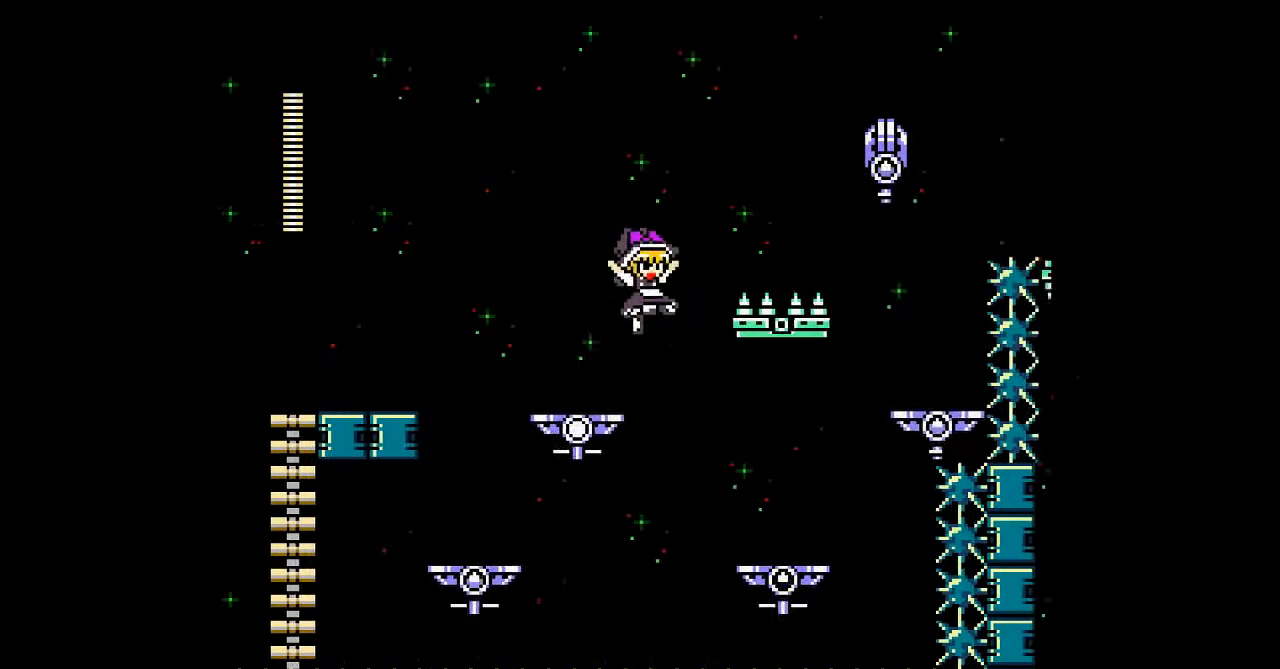
{"buttons": ["B"], "events": [[433, "B", "down"]]}
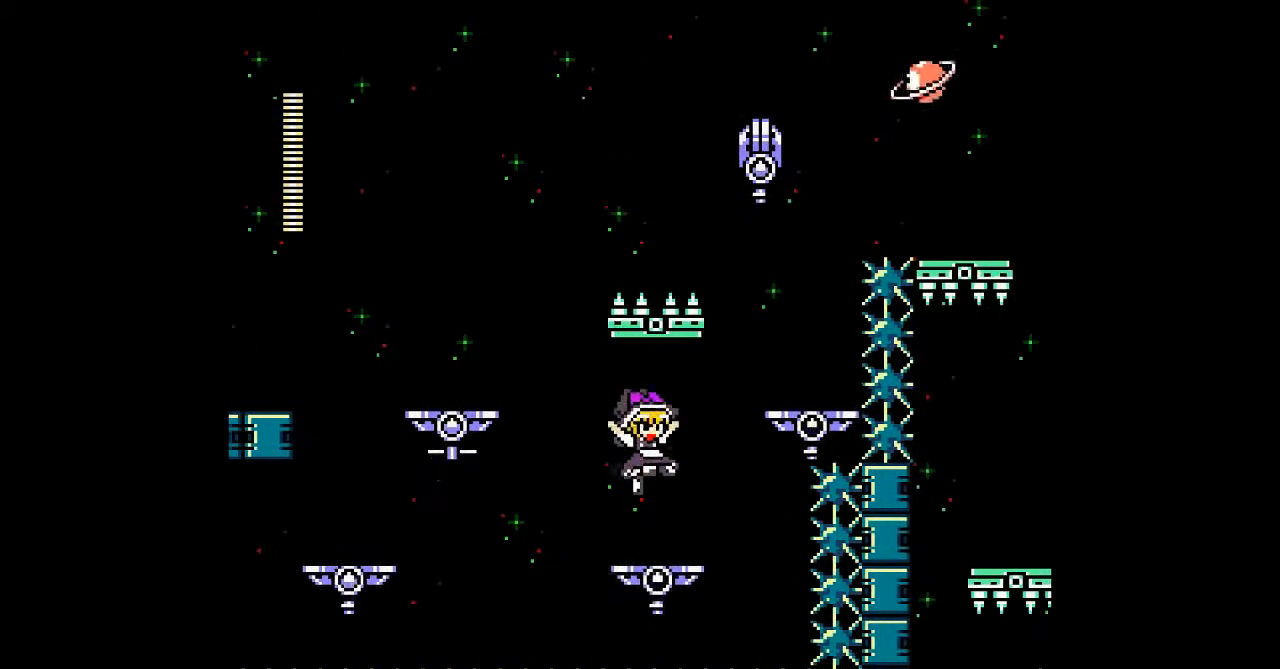
{"buttons": [], "events": [[333, "B", "up"]]}
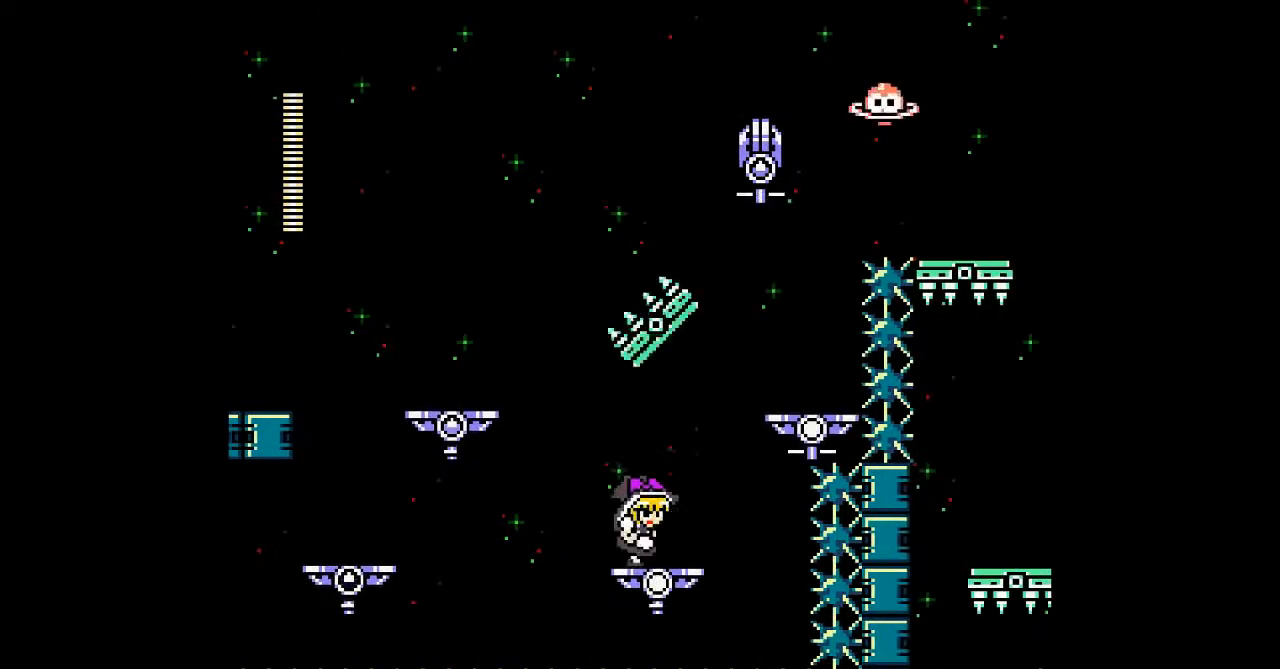
{"buttons": [], "events": []}